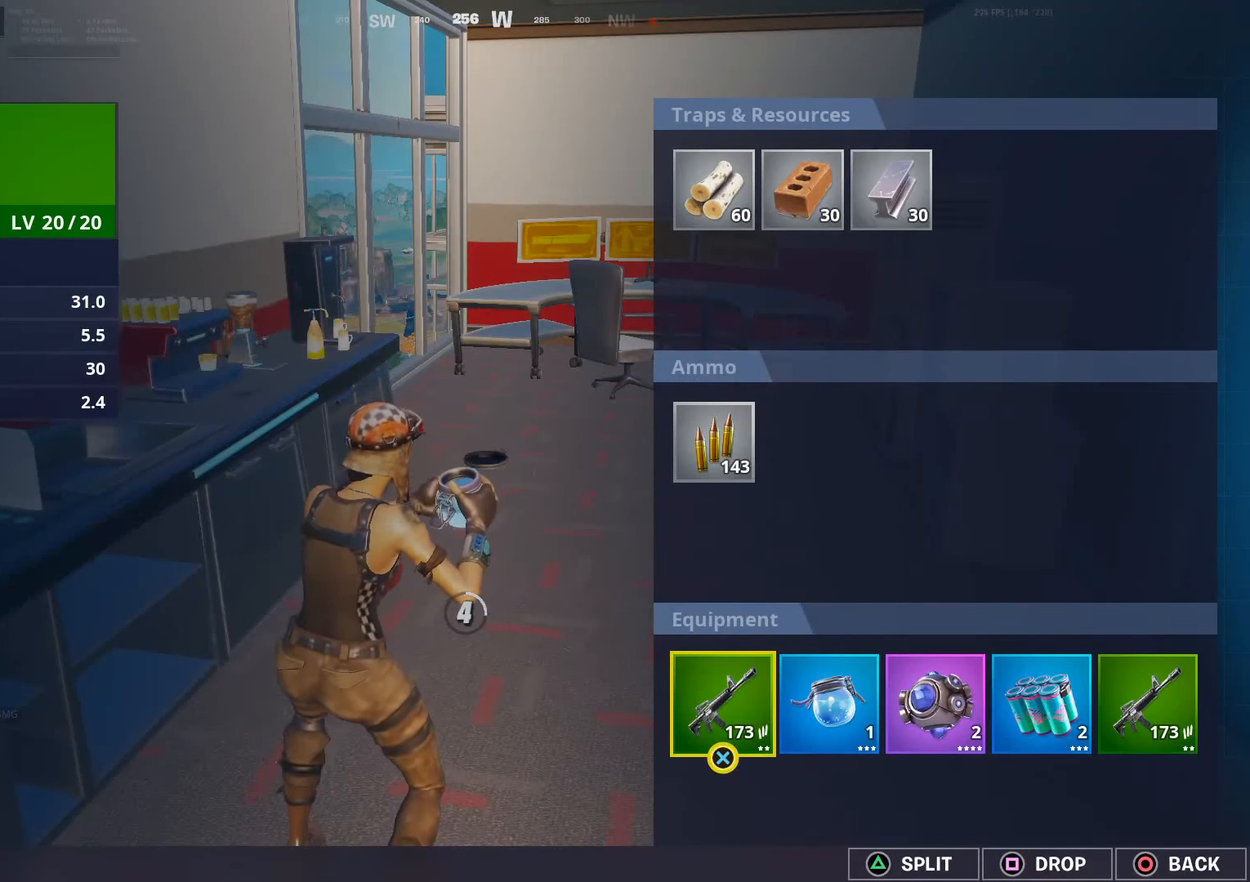
Gameplay with a controller (PlayStation layout); each line is a JSON object with the inputs held at the frame after it. "events" lists button and stick changes between this image and that frame as [ms after this image, input, new state], when the widget could be followed in between.
{"buttons": [], "left_stick": "center", "right_stick": "down-right", "events": [[50, "TRIANGLE", "down"], [133, "TRIANGLE", "up"], [217, "CIRCLE", "down"], [283, "CIRCLE", "up"], [383, "right_stick", "down-right"]]}
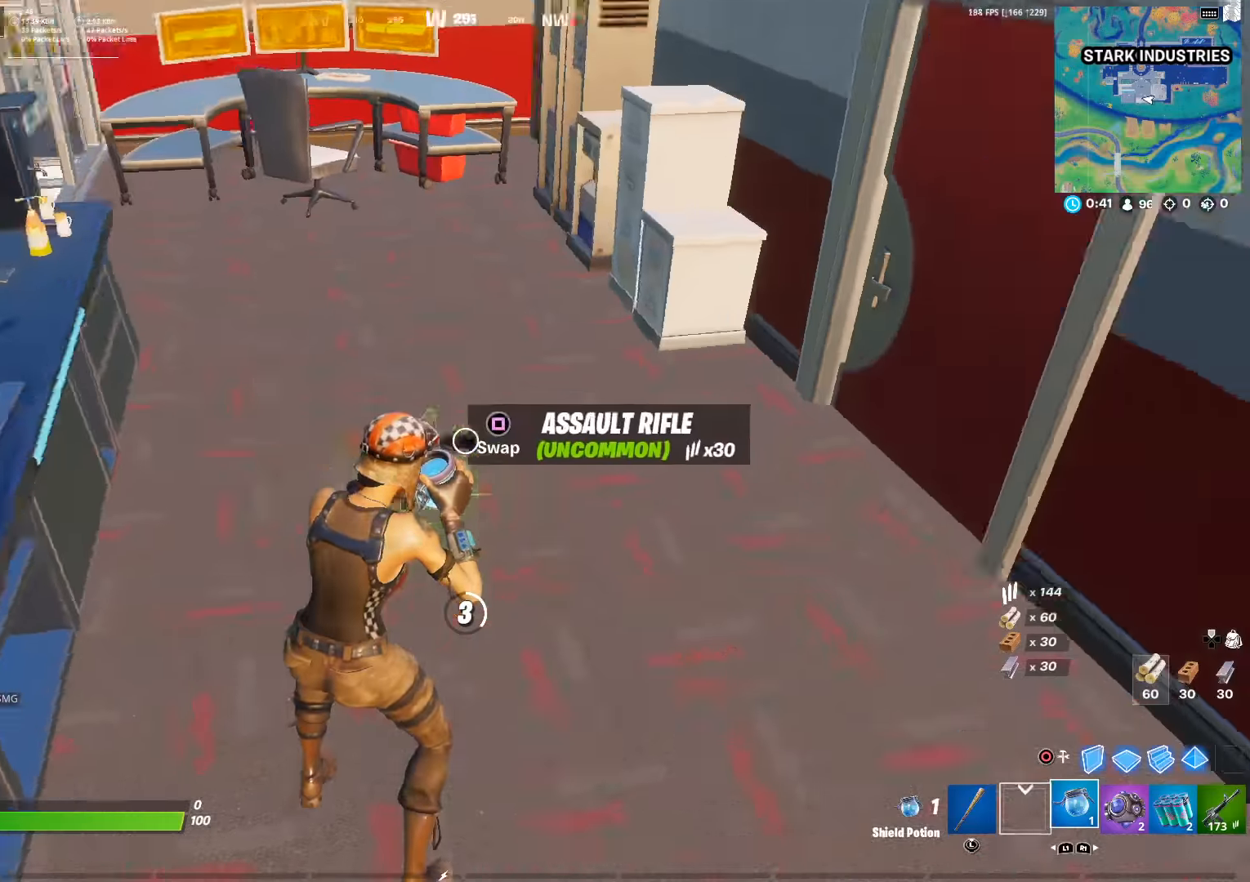
{"buttons": [], "left_stick": "center", "right_stick": "center", "events": [[117, "right_stick", "right"], [450, "right_stick", "center"]]}
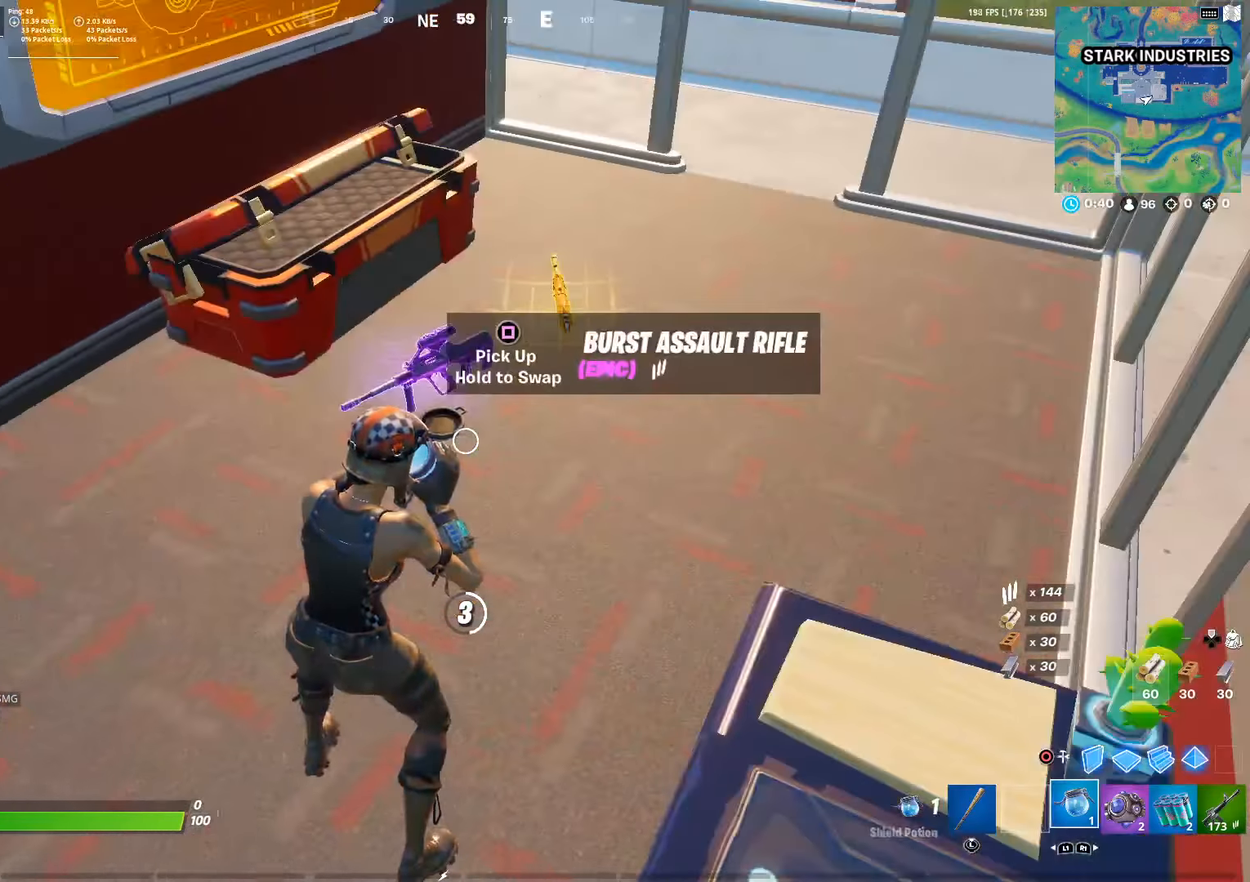
{"buttons": [], "left_stick": "center", "right_stick": "left", "events": [[17, "SQUARE", "down"], [100, "SQUARE", "up"], [133, "right_stick", "up-right"], [317, "right_stick", "center"], [417, "right_stick", "left"]]}
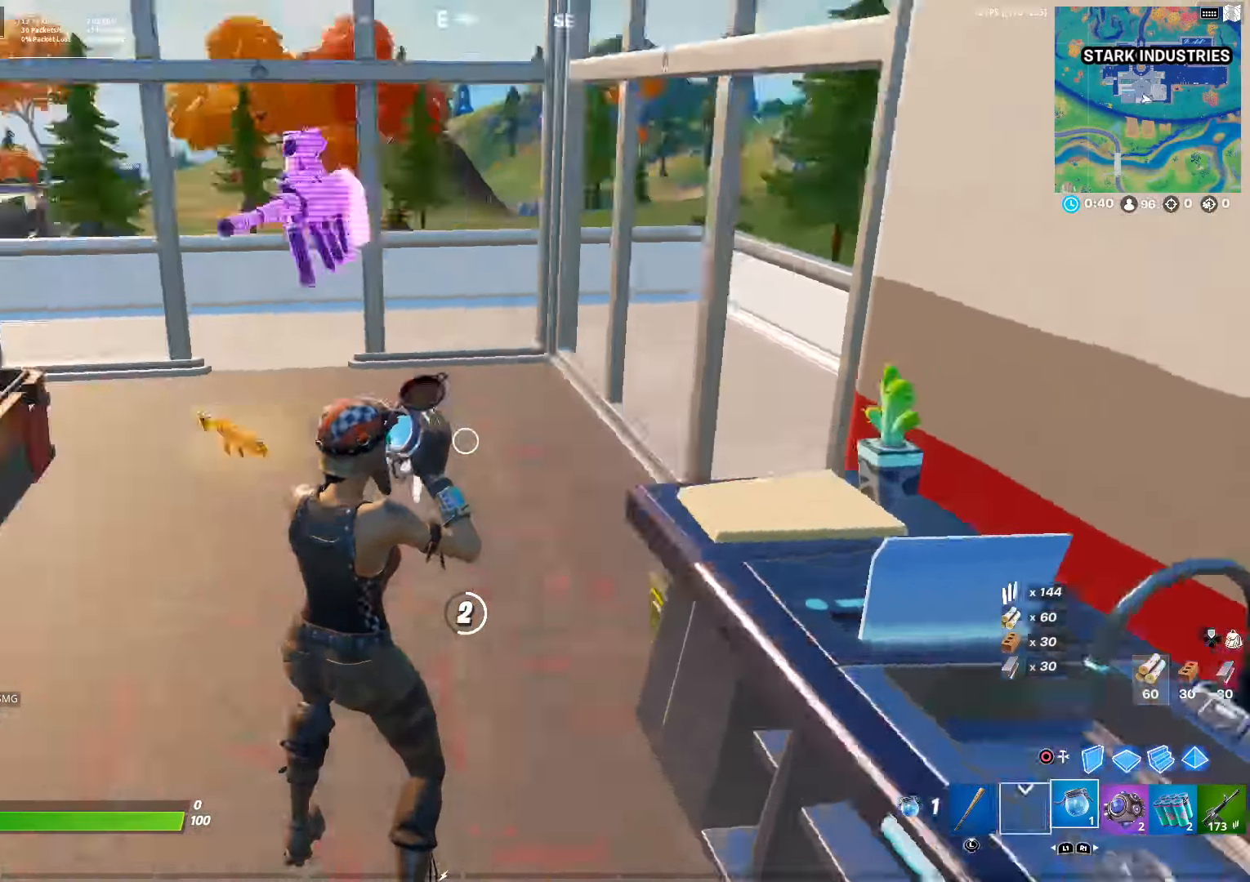
{"buttons": [], "left_stick": "center", "right_stick": "center", "events": [[100, "right_stick", "down-left"], [300, "right_stick", "center"]]}
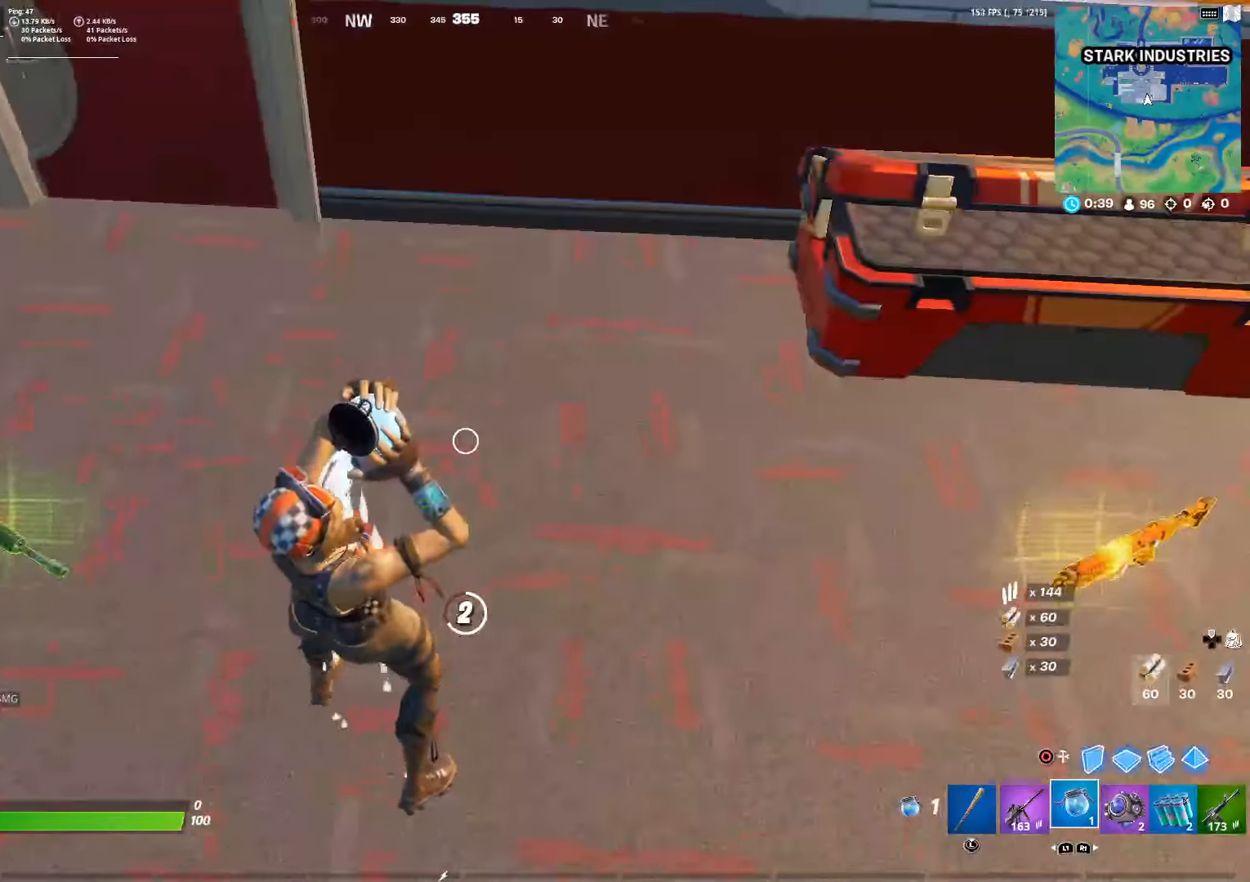
{"buttons": [], "left_stick": "center", "right_stick": "center", "events": [[67, "right_stick", "left"], [200, "right_stick", "center"]]}
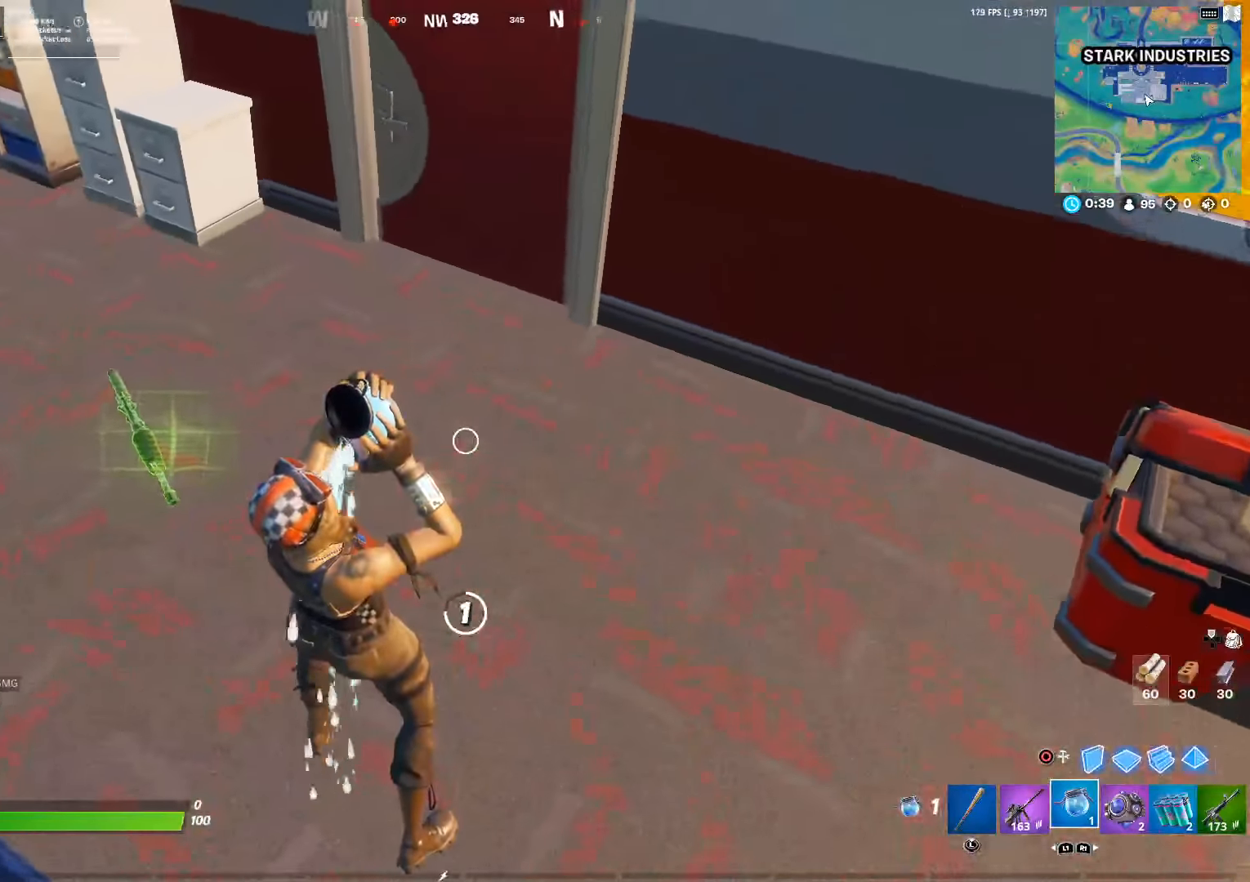
{"buttons": [], "left_stick": "center", "right_stick": "center", "events": []}
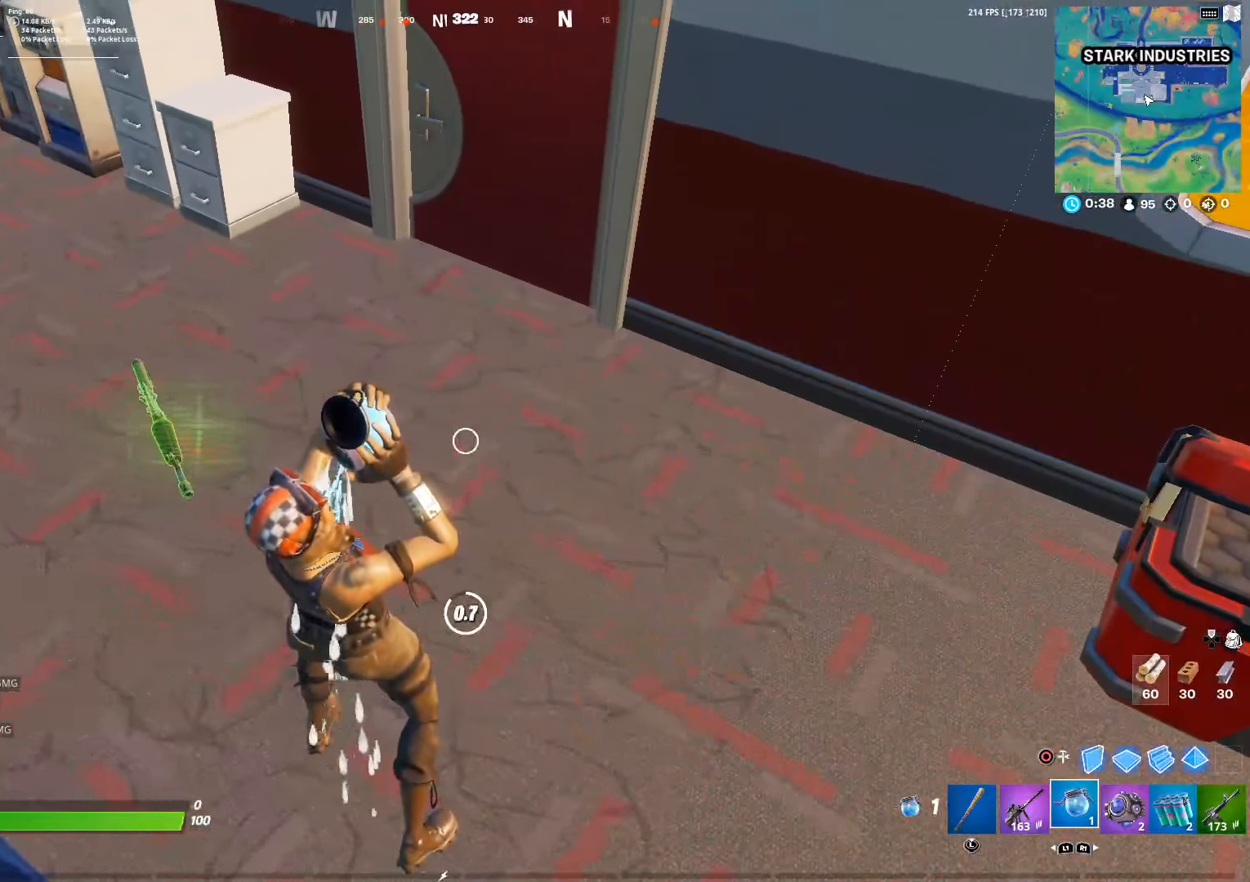
{"buttons": [], "left_stick": "center", "right_stick": "center", "events": []}
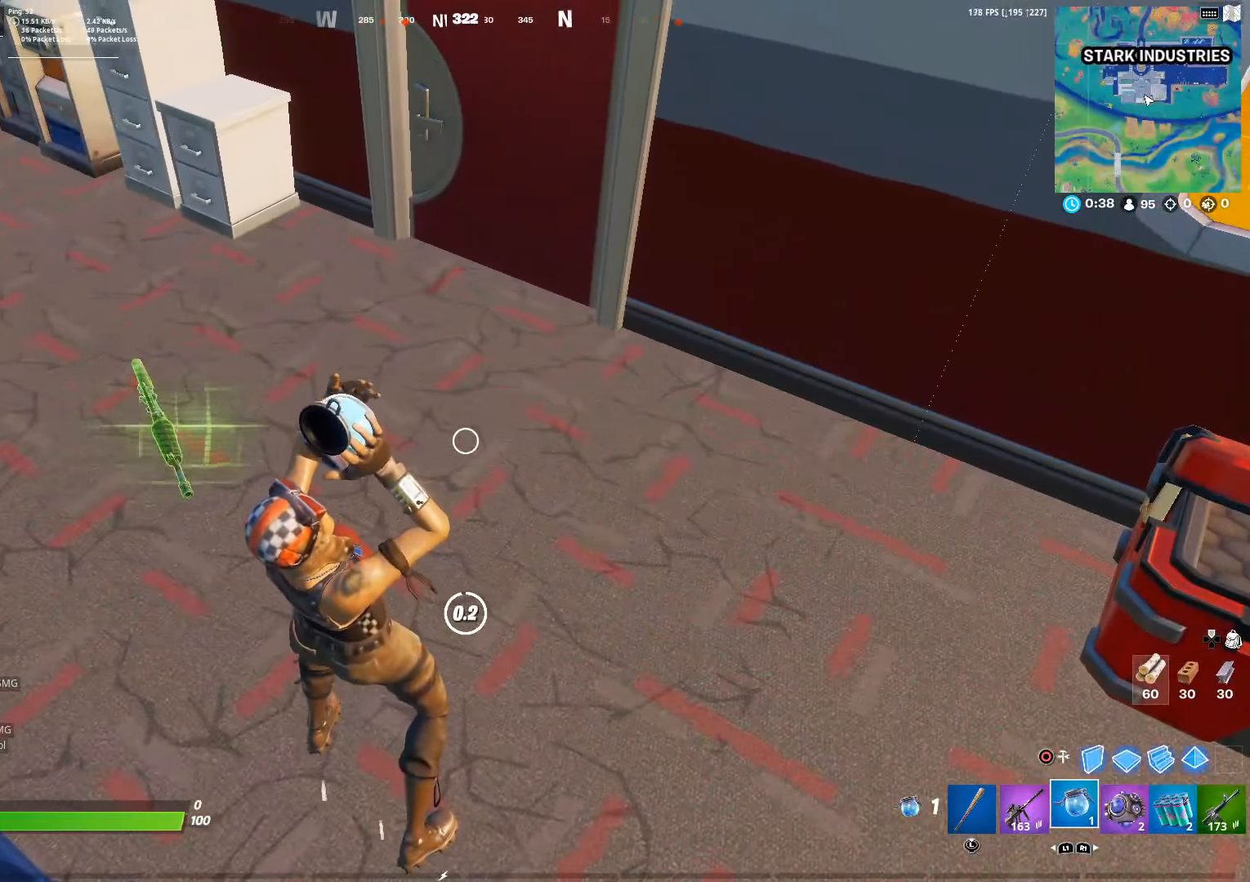
{"buttons": ["L1"], "left_stick": "left", "right_stick": "down-left", "events": [[417, "left_stick", "left"], [467, "right_stick", "down-left"], [483, "L1", "down"]]}
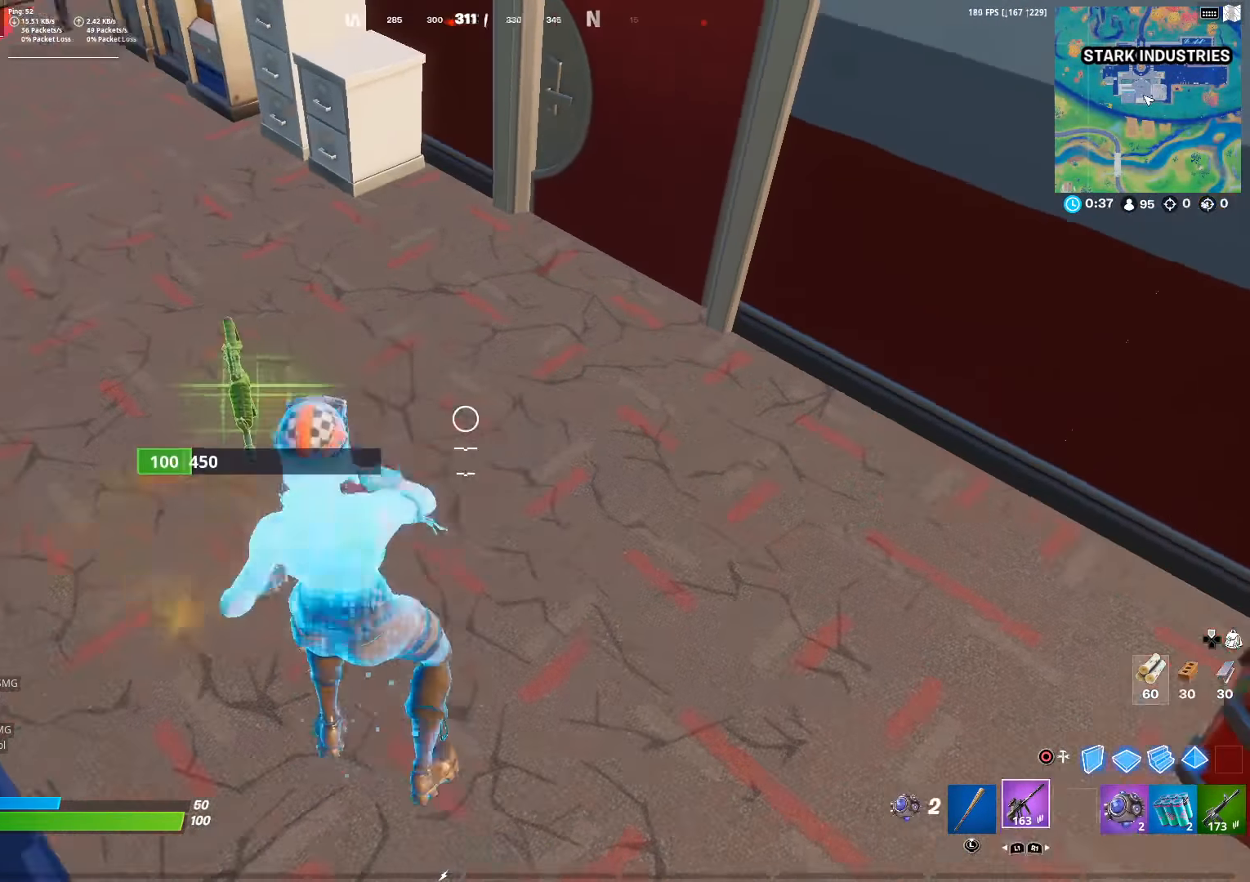
{"buttons": [], "left_stick": "up-left", "right_stick": "right", "events": [[67, "right_stick", "down"], [100, "L1", "up"], [183, "right_stick", "center"], [283, "left_stick", "up-left"], [467, "right_stick", "right"]]}
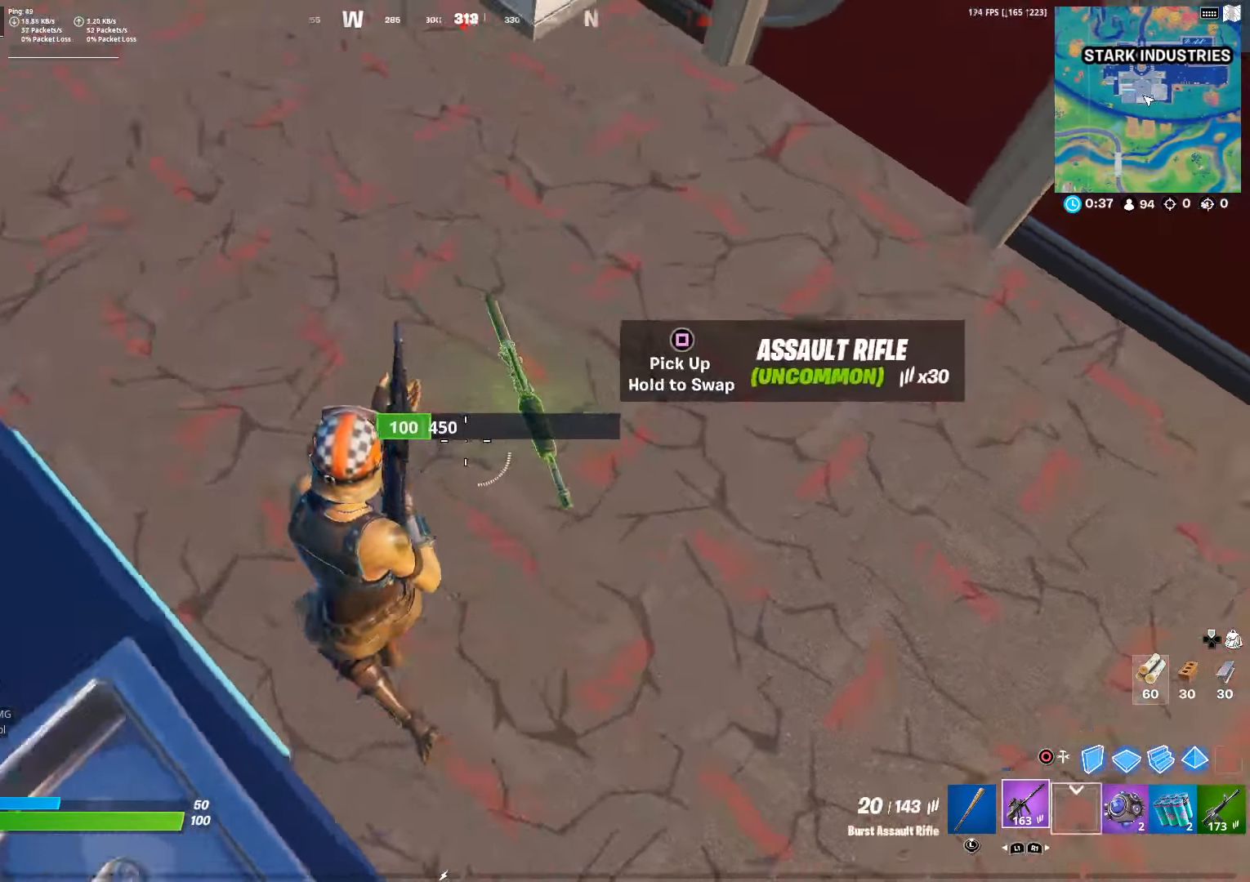
{"buttons": [], "left_stick": "up-left", "right_stick": "right", "events": []}
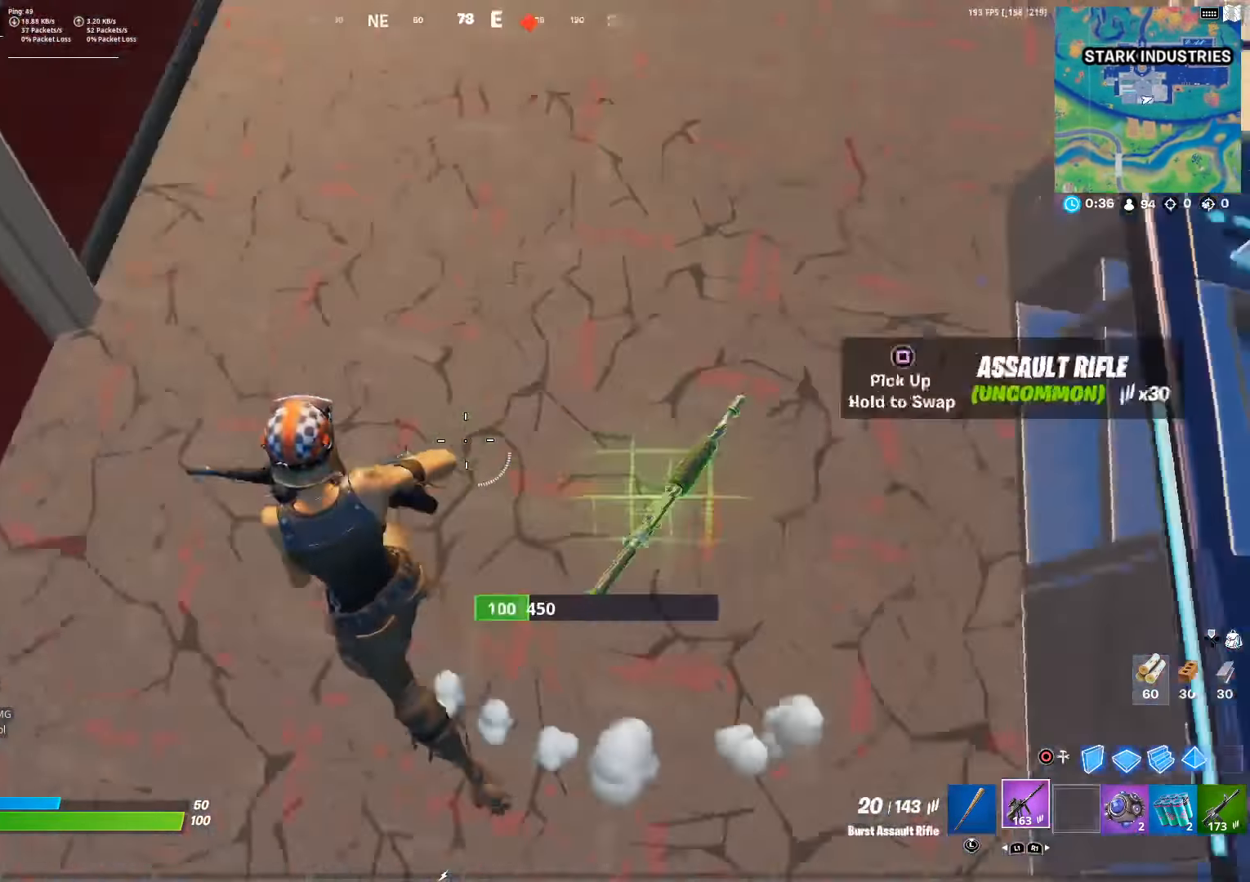
{"buttons": [], "left_stick": "up-right", "right_stick": "up", "events": [[217, "left_stick", "down-right"], [267, "CROSS", "down"], [334, "right_stick", "center"], [400, "CROSS", "up"], [450, "right_stick", "up"], [467, "left_stick", "up-right"]]}
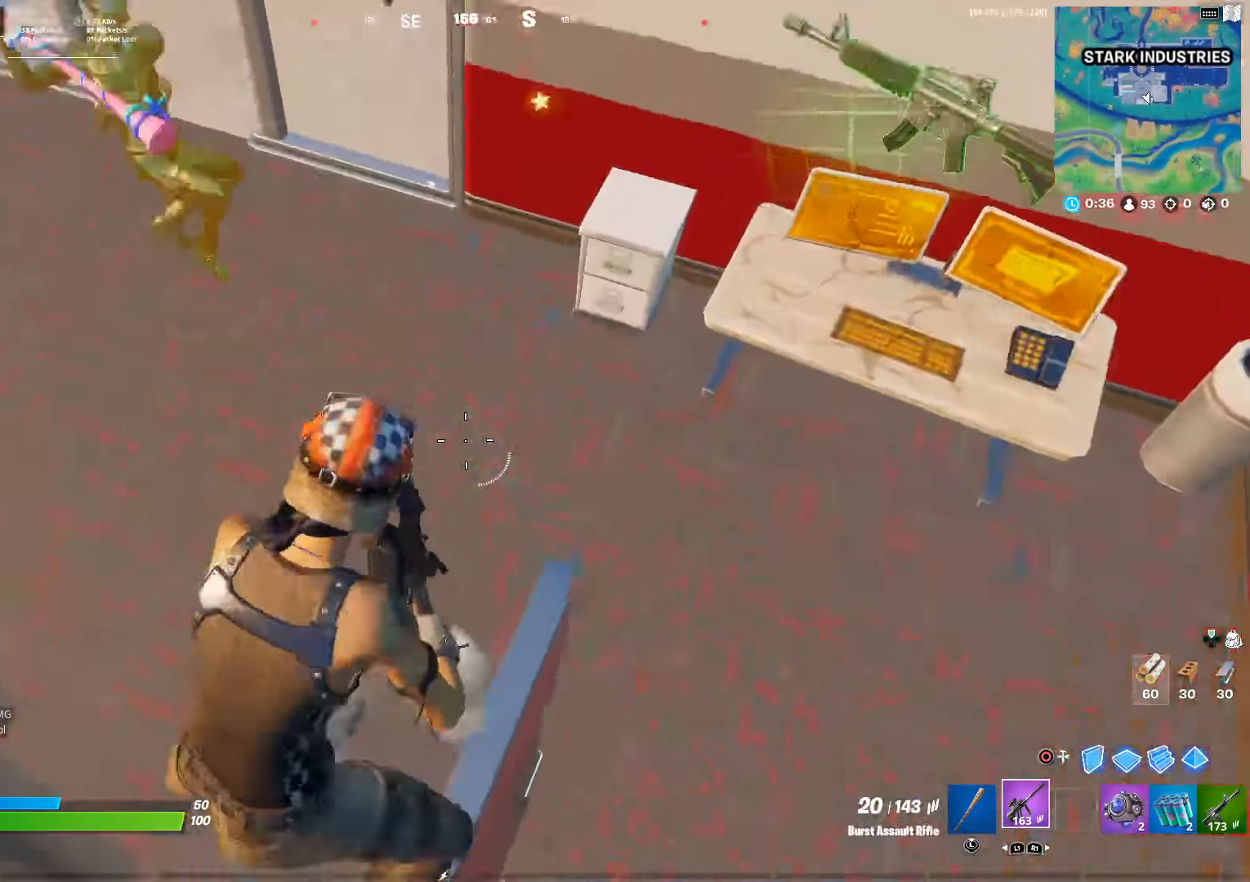
{"buttons": ["R2"], "left_stick": "up-left", "right_stick": "up", "events": [[50, "left_stick", "up-left"], [100, "right_stick", "left"], [250, "right_stick", "up-right"], [284, "R2", "down"], [367, "right_stick", "left"], [434, "R2", "up"], [500, "R2", "down"], [500, "right_stick", "up"]]}
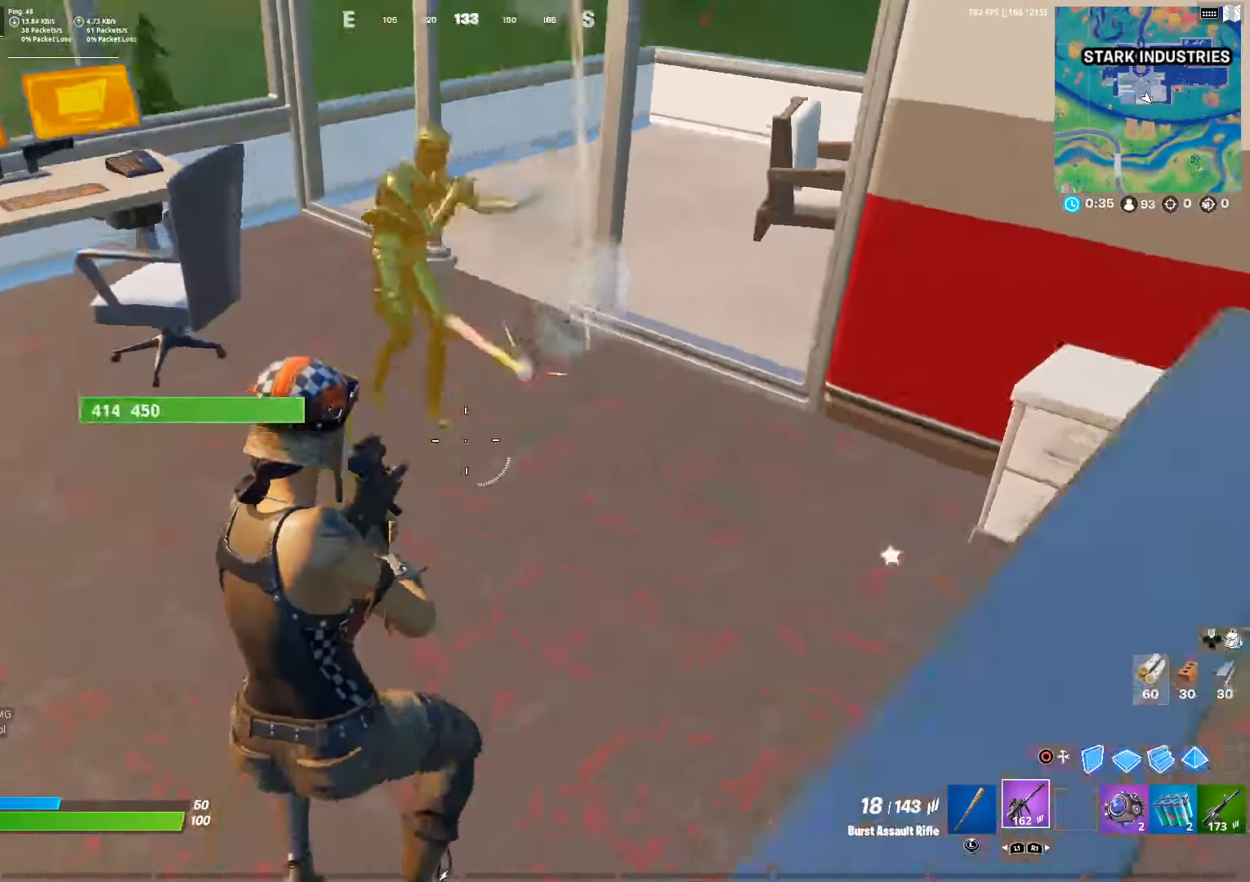
{"buttons": [], "left_stick": "right", "right_stick": "center", "events": [[134, "R2", "up"], [267, "R3", "down"], [317, "R2", "down"], [317, "left_stick", "up-right"], [367, "R3", "up"], [417, "left_stick", "right"], [450, "R2", "up"], [467, "right_stick", "center"]]}
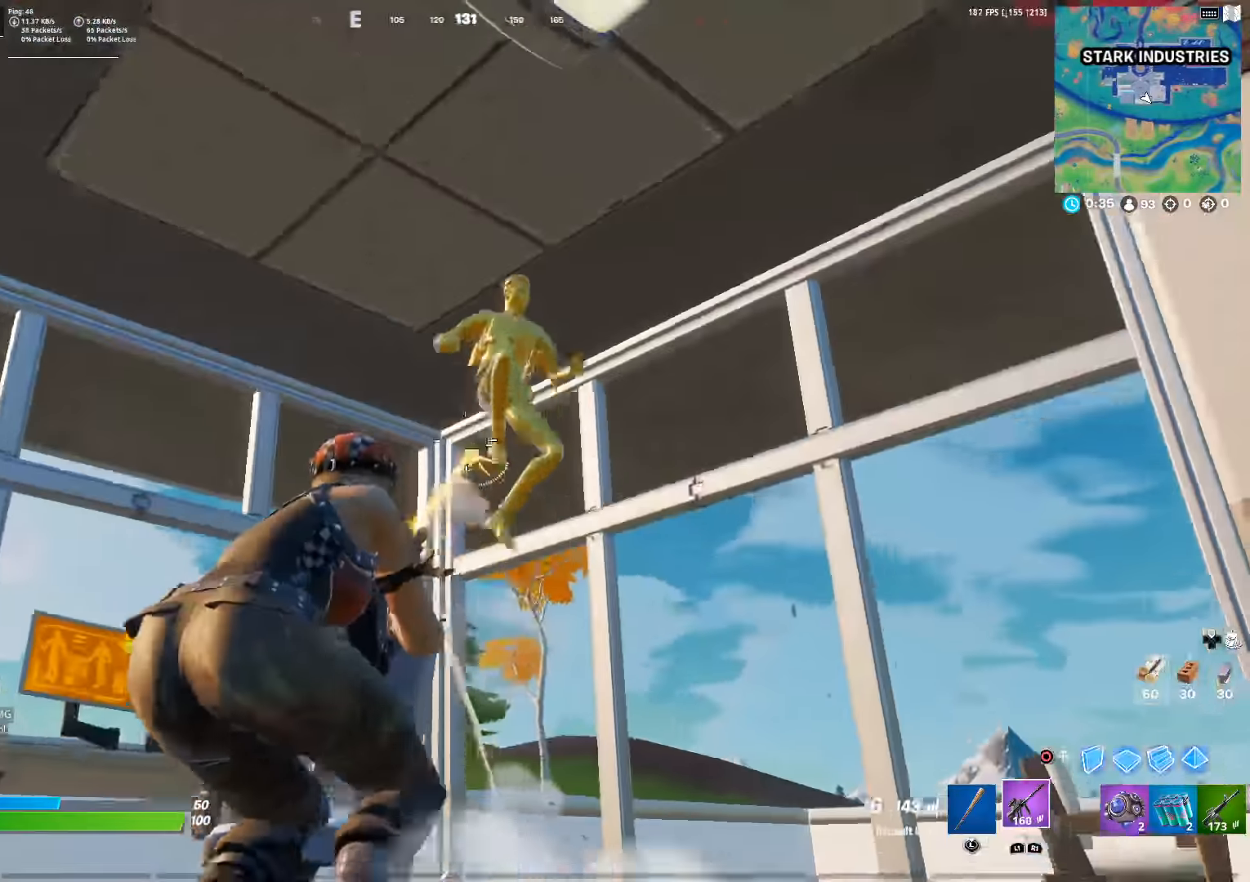
{"buttons": ["R2"], "left_stick": "up-right", "right_stick": "center", "events": [[17, "R2", "down"], [17, "right_stick", "up-right"], [117, "right_stick", "down"], [167, "left_stick", "up-right"], [167, "right_stick", "down-left"], [184, "R3", "down"], [267, "R2", "up"], [267, "R3", "up"], [400, "R2", "down"], [450, "right_stick", "center"]]}
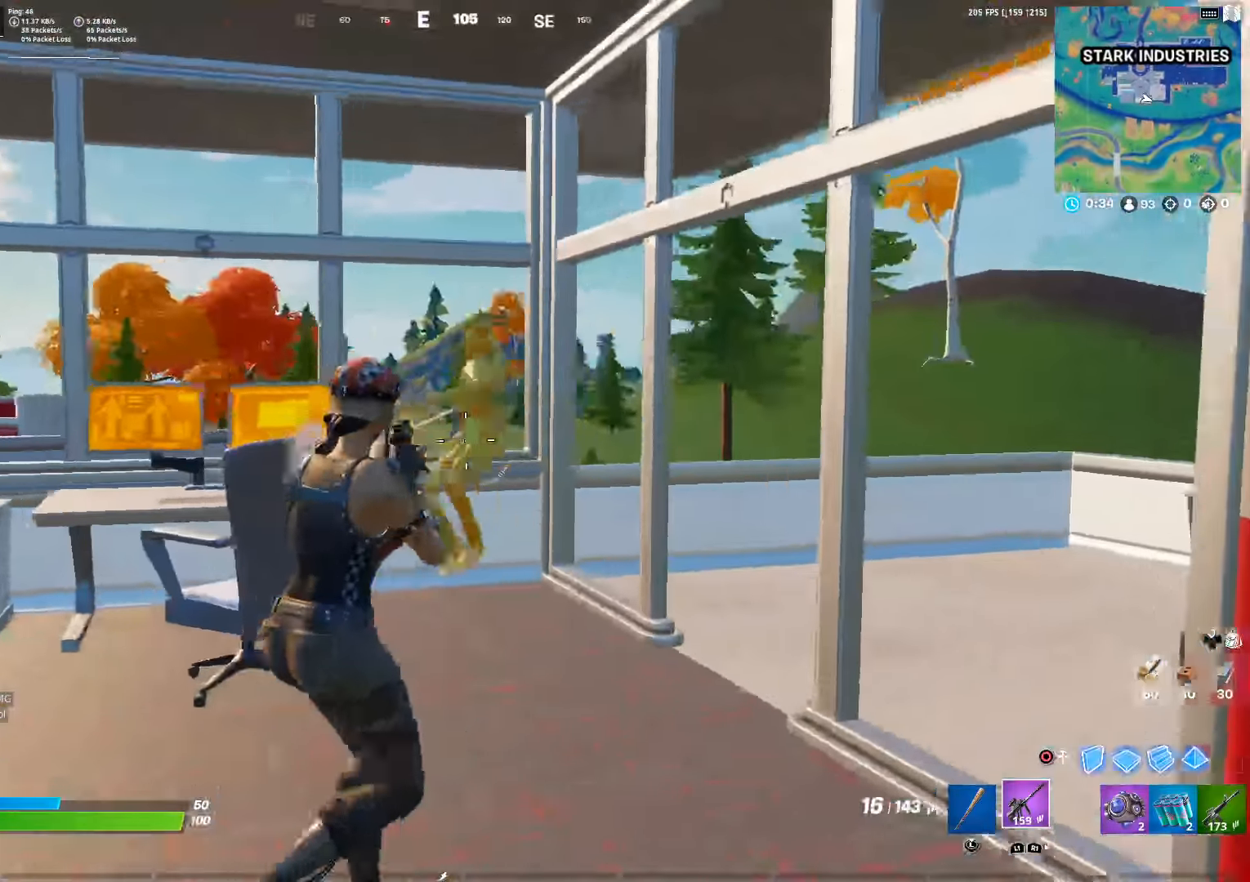
{"buttons": [], "left_stick": "left", "right_stick": "left", "events": [[17, "R2", "up"], [50, "R2", "down"], [67, "right_stick", "down-left"], [150, "right_stick", "center"], [200, "R2", "up"], [250, "R2", "down"], [267, "right_stick", "up-right"], [317, "R2", "up"], [367, "right_stick", "center"], [417, "left_stick", "up-left"], [434, "right_stick", "left"], [467, "left_stick", "left"]]}
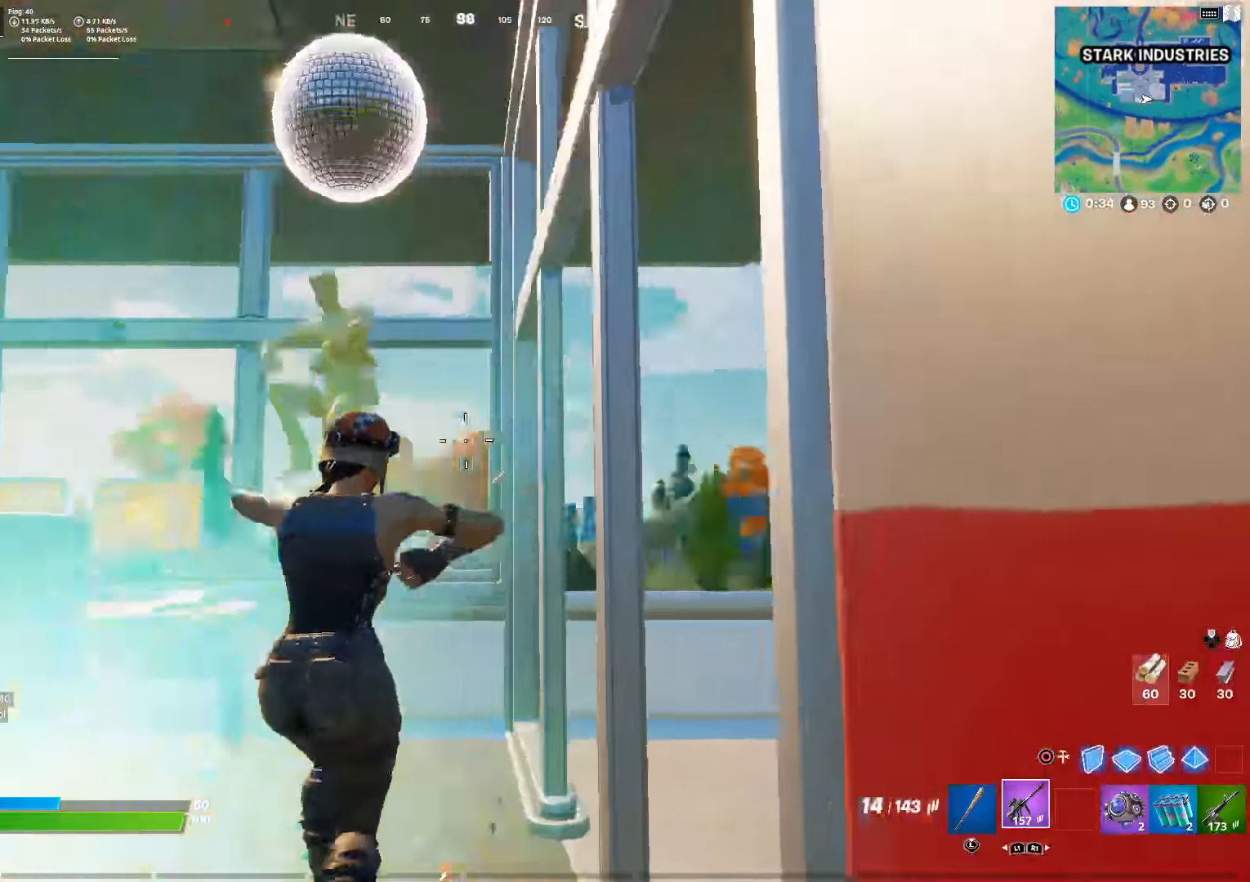
{"buttons": [], "left_stick": "left", "right_stick": "center", "events": [[117, "right_stick", "center"], [384, "right_stick", "up-right"], [484, "right_stick", "center"]]}
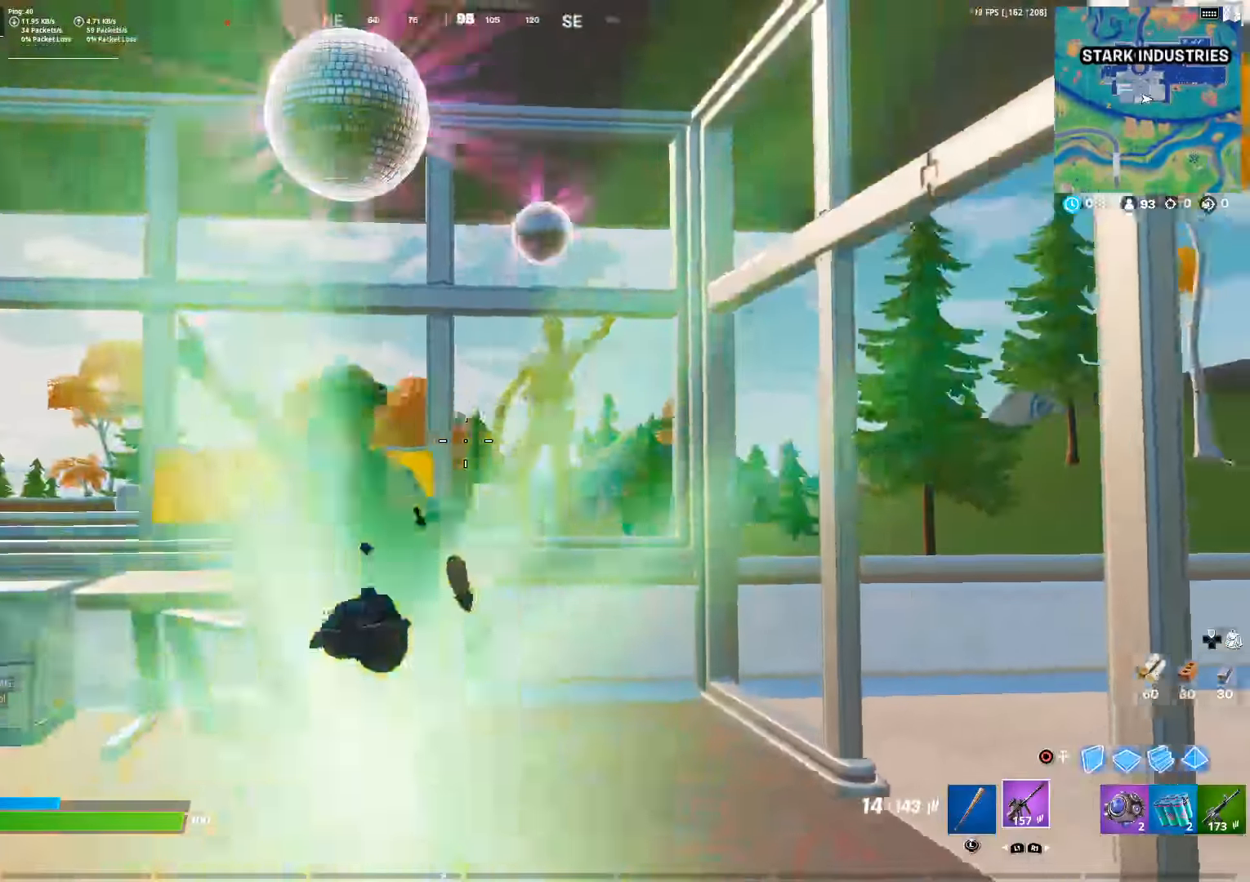
{"buttons": [], "left_stick": "right", "right_stick": "right", "events": [[117, "left_stick", "up"], [167, "right_stick", "right"], [184, "left_stick", "right"], [334, "right_stick", "center"], [434, "right_stick", "right"]]}
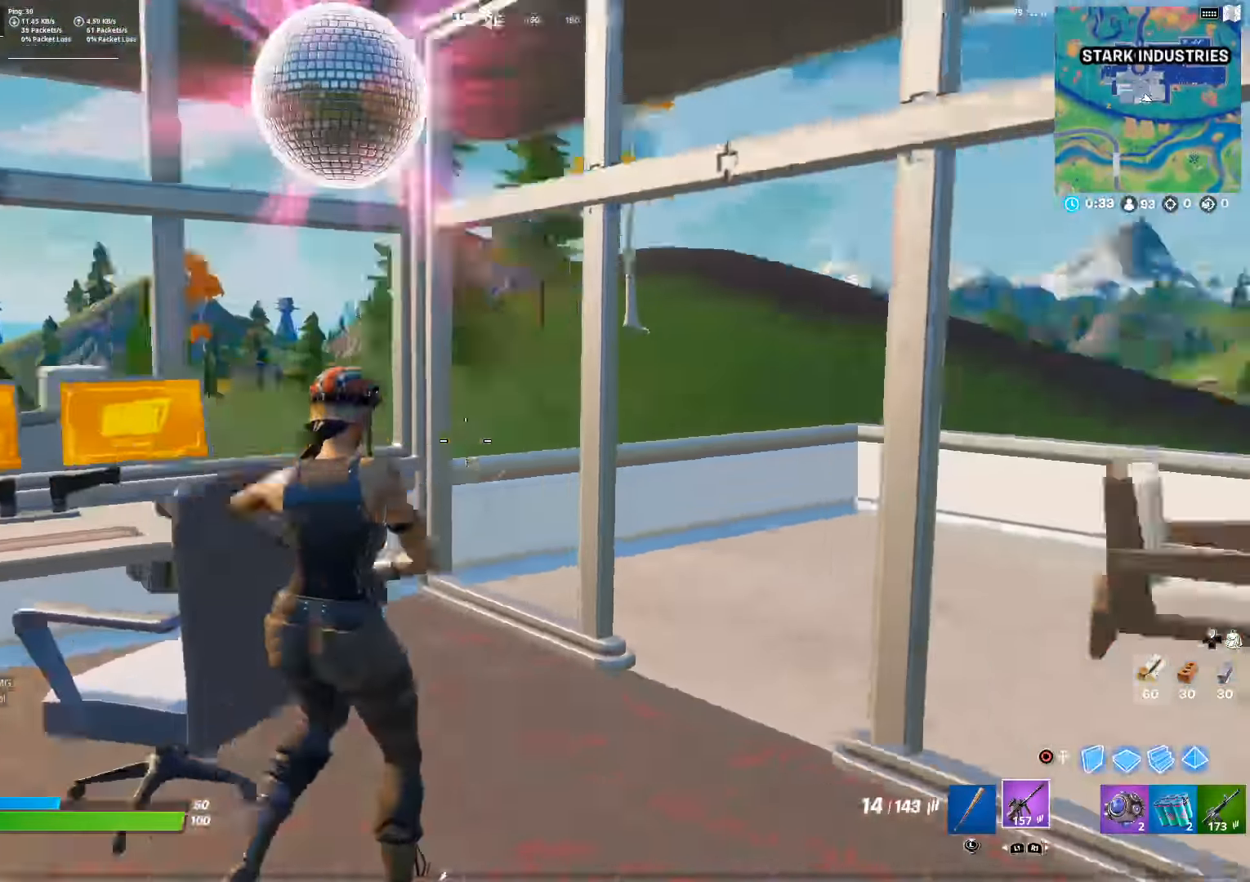
{"buttons": [], "left_stick": "up-left", "right_stick": "center", "events": [[84, "right_stick", "center"], [167, "right_stick", "right"], [200, "left_stick", "up"], [284, "right_stick", "center"], [334, "left_stick", "up-left"]]}
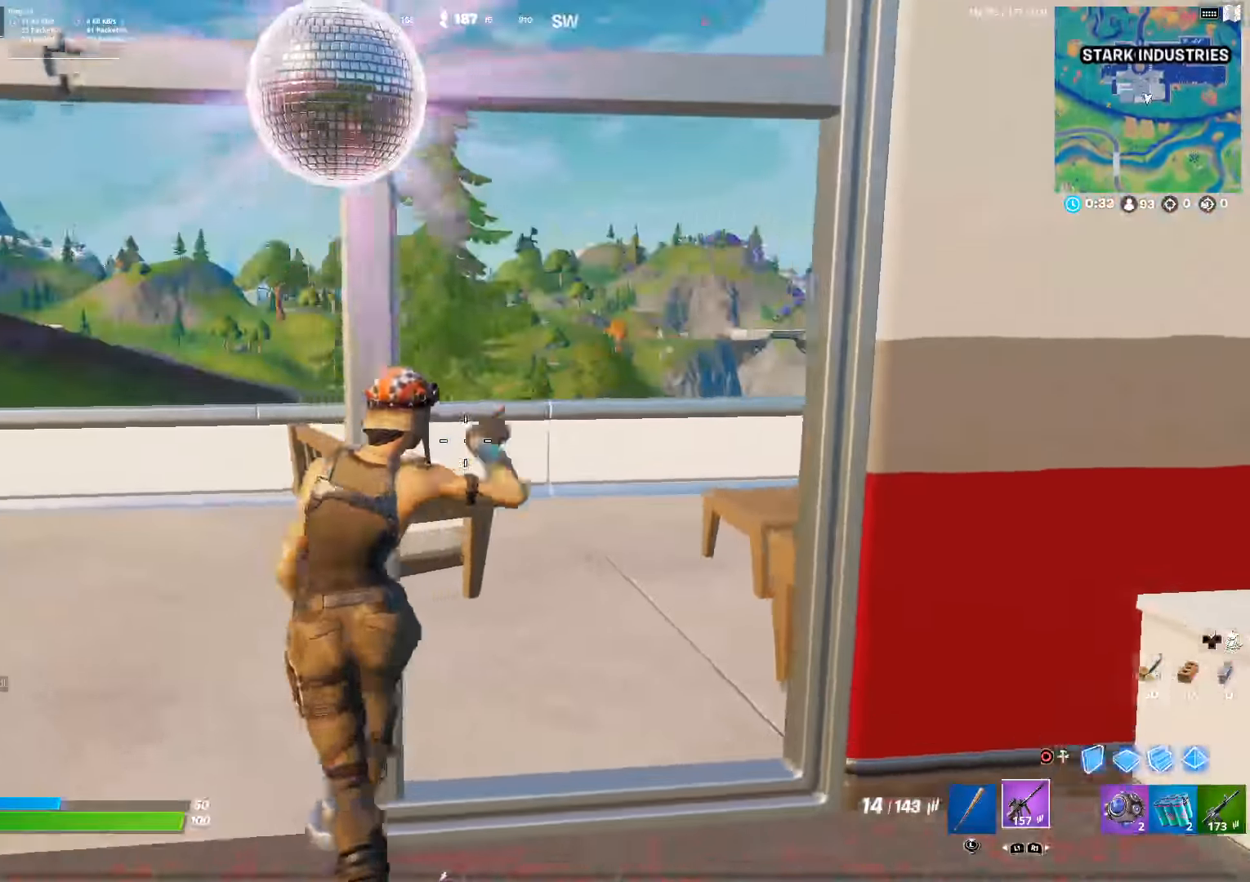
{"buttons": [], "left_stick": "up-right", "right_stick": "left", "events": [[50, "left_stick", "up"], [84, "right_stick", "down-left"], [117, "L1", "down"], [250, "L1", "up"], [267, "right_stick", "center"], [284, "left_stick", "up-right"], [317, "right_stick", "down-left"], [434, "right_stick", "left"]]}
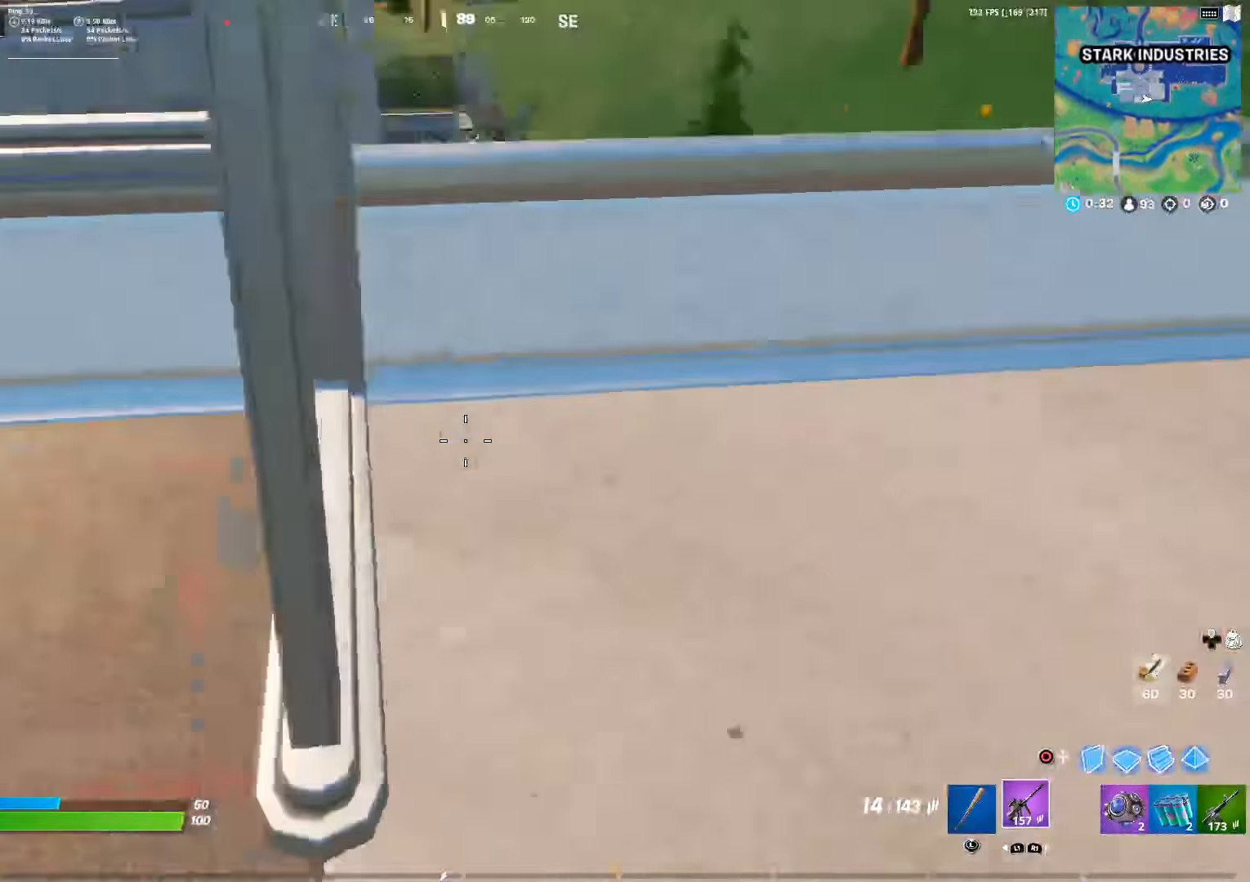
{"buttons": [], "left_stick": "right", "right_stick": "center", "events": [[417, "left_stick", "right"], [417, "right_stick", "center"]]}
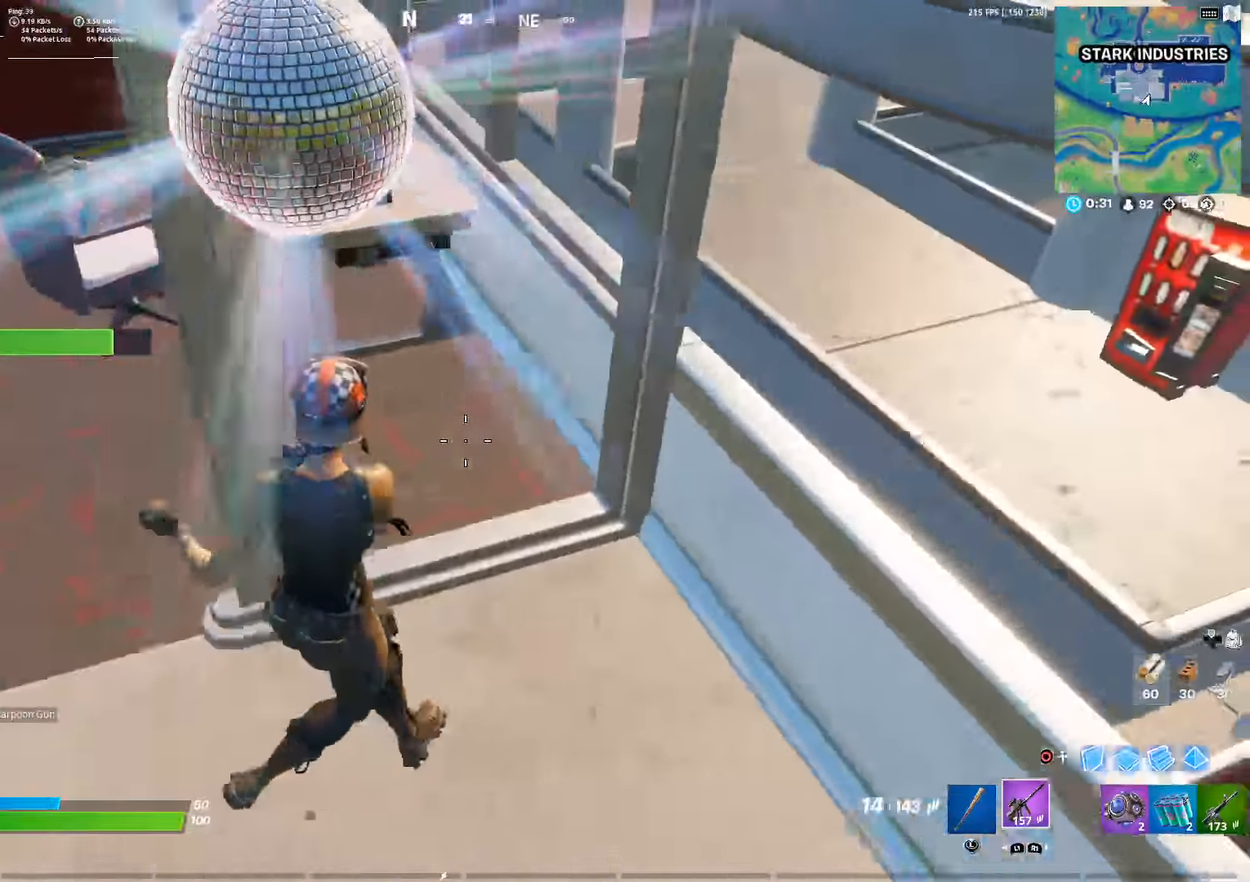
{"buttons": [], "left_stick": "down-right", "right_stick": "down-right", "events": [[17, "right_stick", "left"], [184, "left_stick", "down-right"], [200, "right_stick", "center"], [350, "right_stick", "down-right"]]}
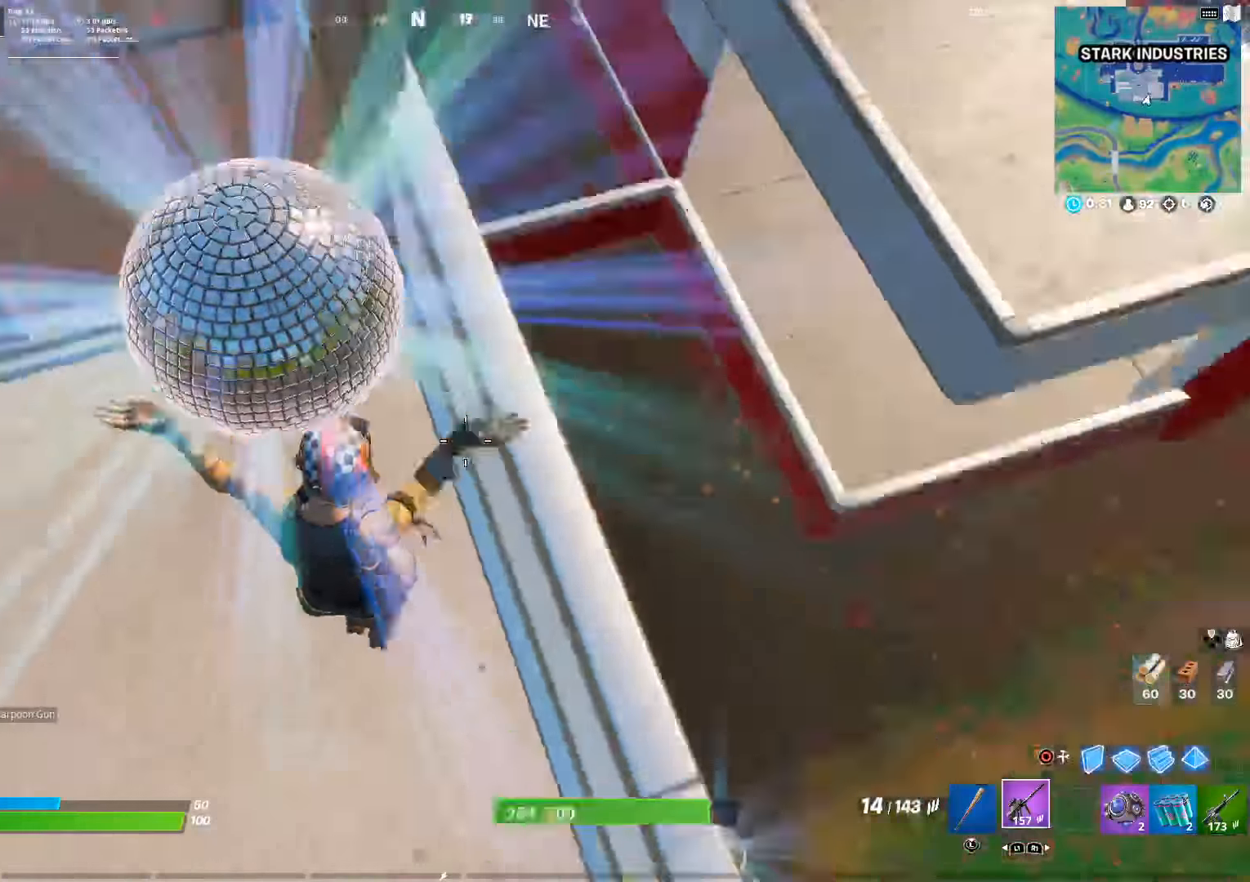
{"buttons": [], "left_stick": "down-right", "right_stick": "center", "events": [[33, "right_stick", "up-right"], [133, "right_stick", "center"], [266, "right_stick", "up"], [416, "right_stick", "center"]]}
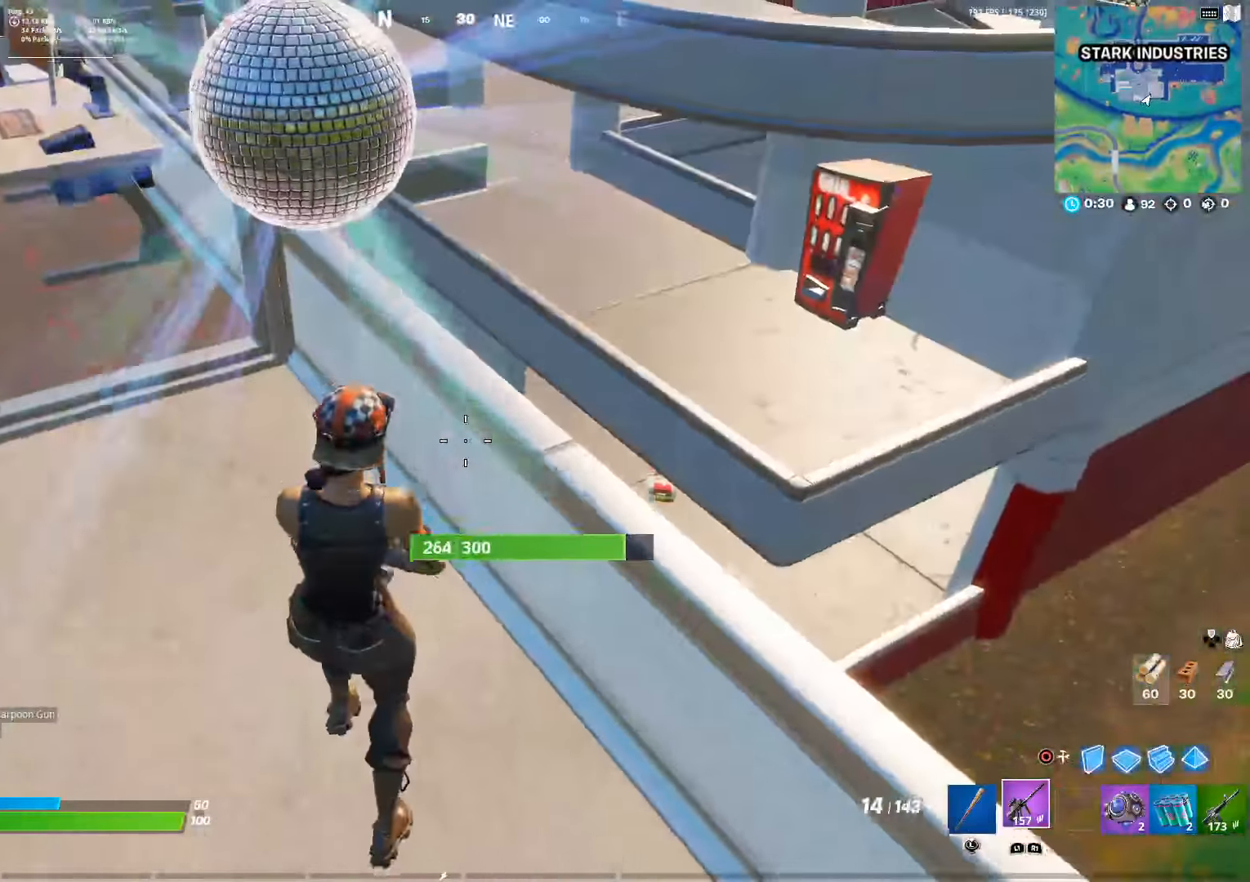
{"buttons": [], "left_stick": "down-right", "right_stick": "down-right", "events": [[150, "right_stick", "left"], [283, "right_stick", "center"], [483, "right_stick", "down-right"]]}
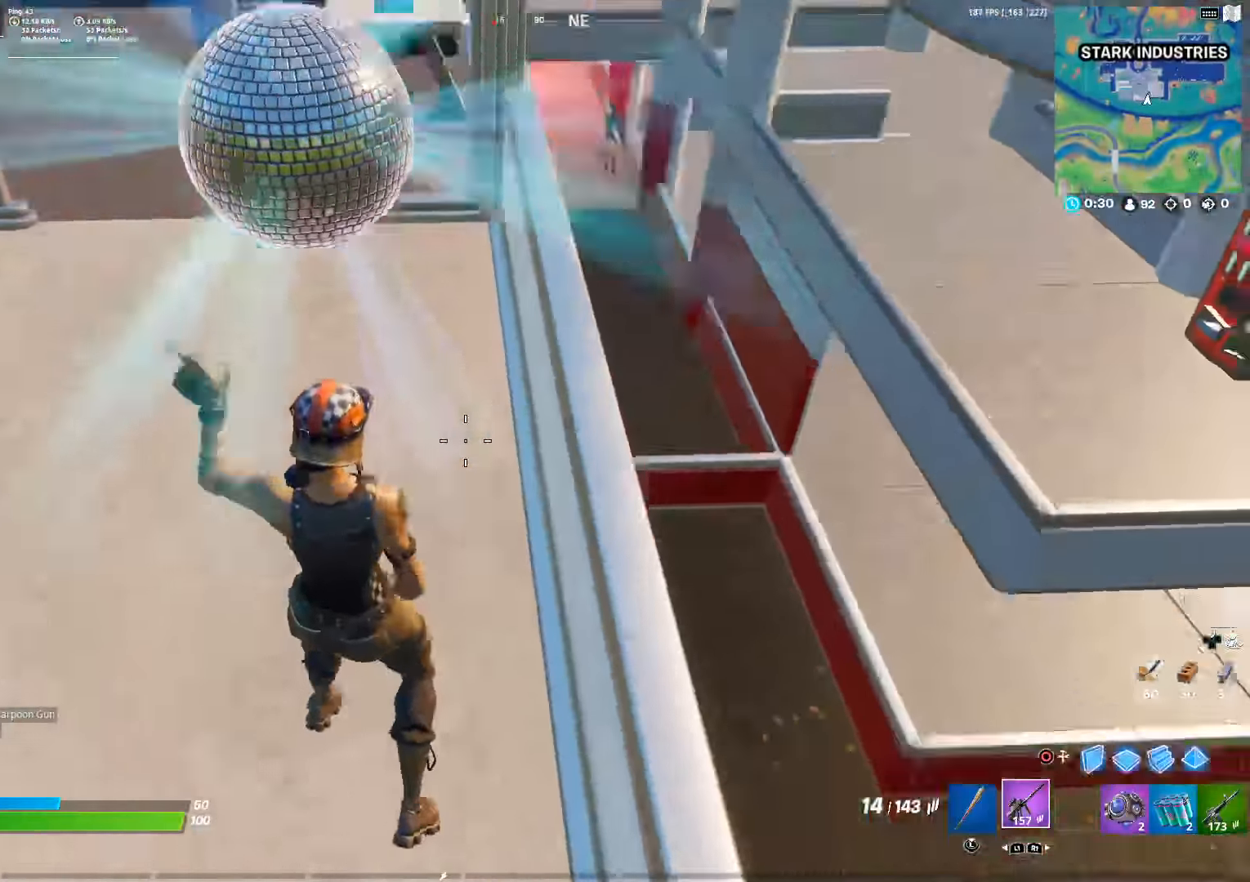
{"buttons": [], "left_stick": "down-right", "right_stick": "down-left", "events": [[183, "right_stick", "center"], [366, "right_stick", "left"], [450, "right_stick", "down-left"]]}
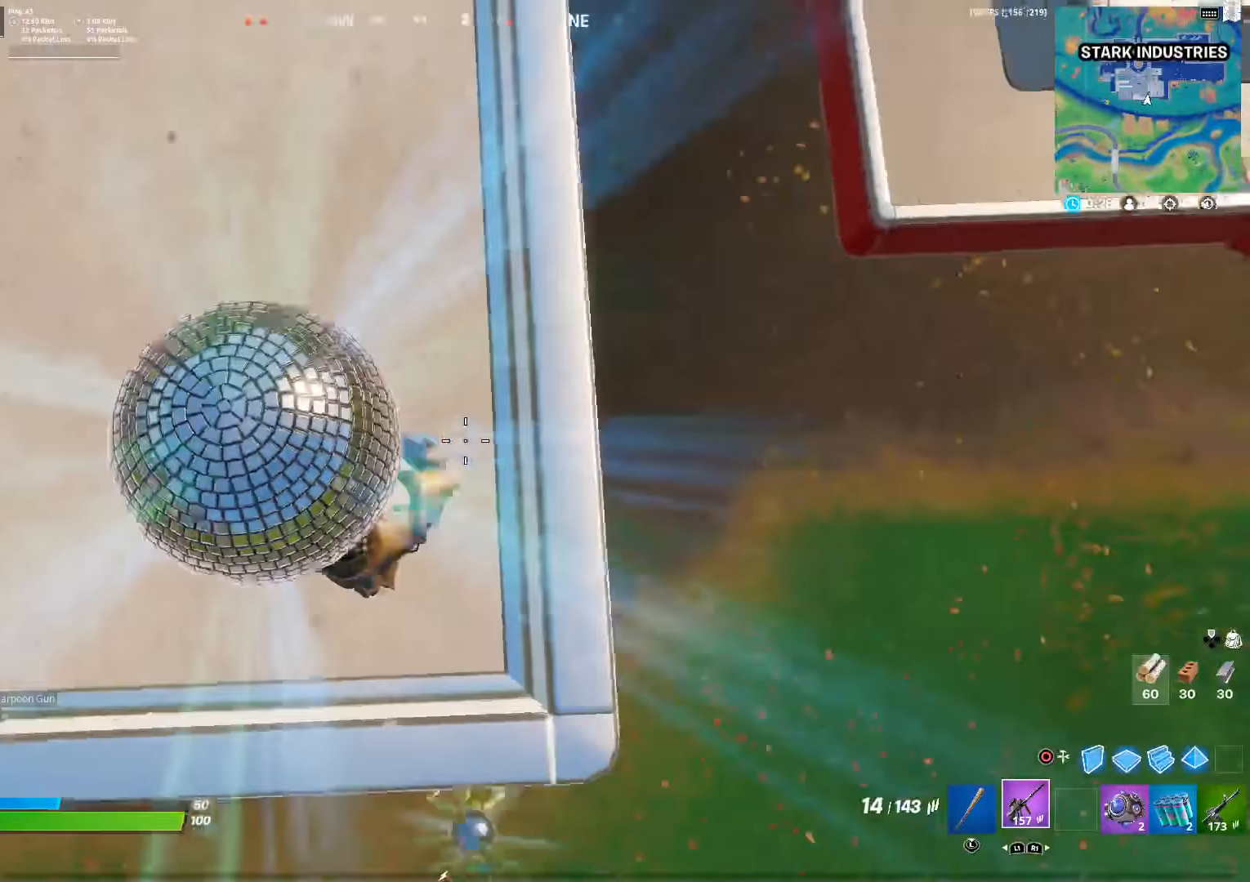
{"buttons": [], "left_stick": "down-left", "right_stick": "up-right", "events": [[50, "right_stick", "left"], [133, "left_stick", "down-left"], [266, "left_stick", "left"], [283, "right_stick", "center"], [333, "right_stick", "up-right"], [466, "left_stick", "down-left"]]}
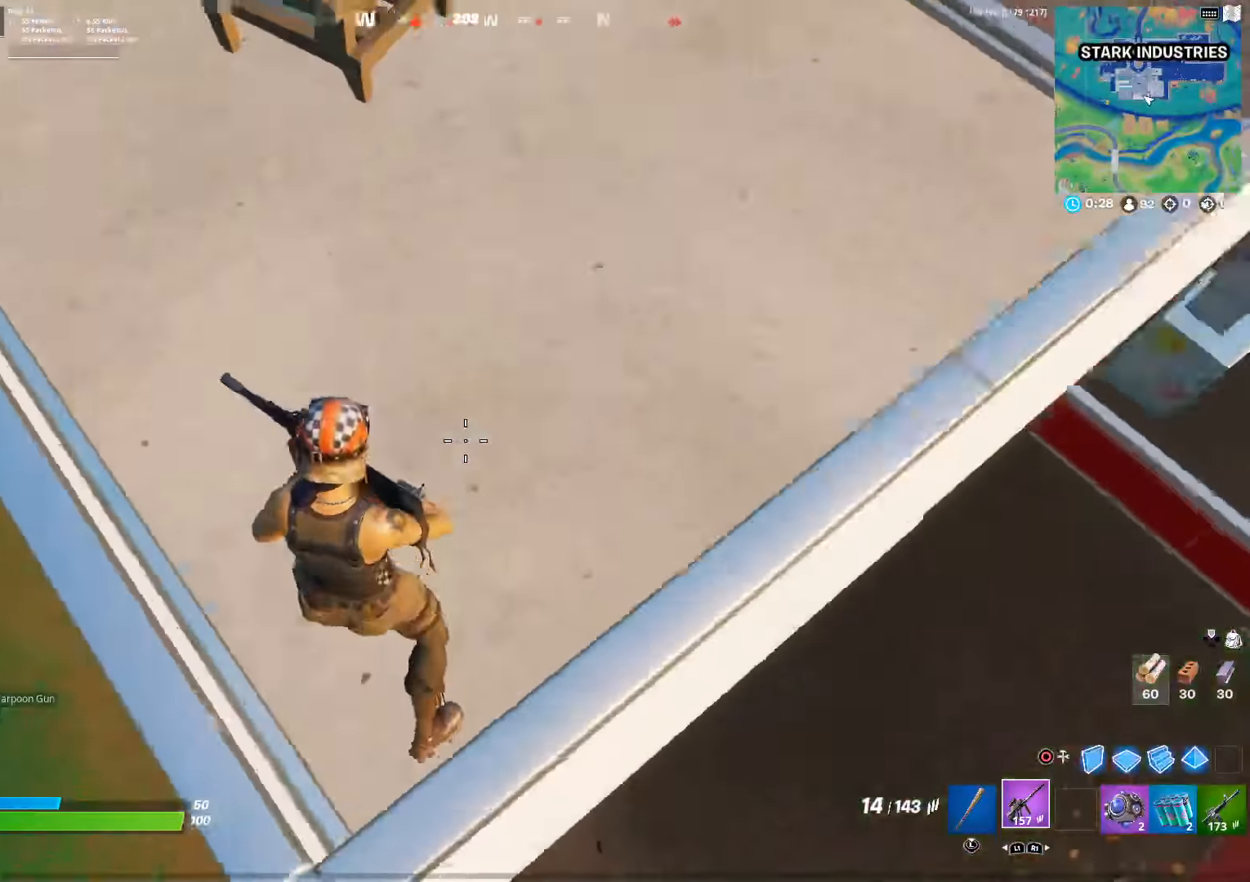
{"buttons": [], "left_stick": "down-left", "right_stick": "center", "events": [[16, "right_stick", "center"], [116, "CROSS", "down"], [233, "right_stick", "right"], [283, "CROSS", "up"], [333, "right_stick", "center"]]}
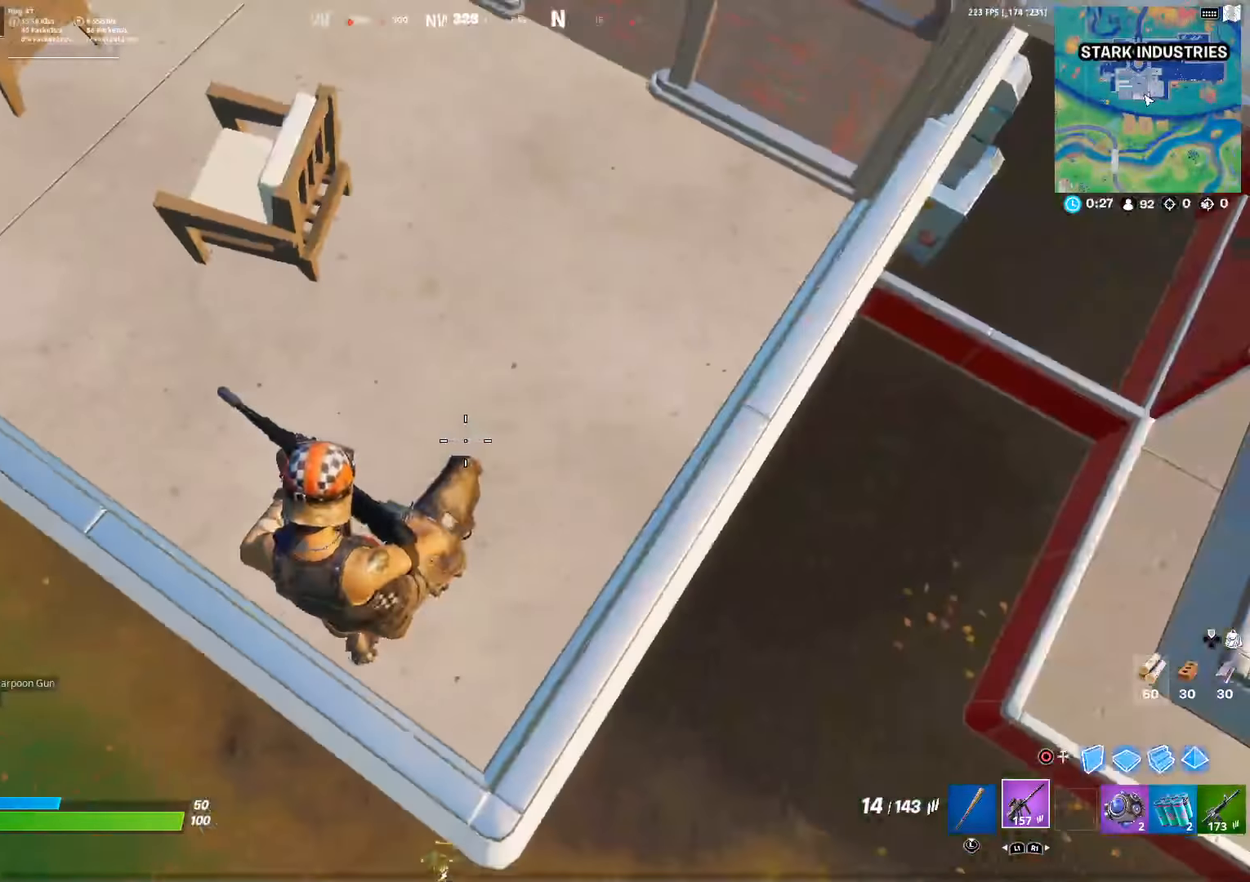
{"buttons": [], "left_stick": "up", "right_stick": "right", "events": [[83, "left_stick", "up"], [200, "right_stick", "right"], [266, "right_stick", "center"], [500, "right_stick", "right"]]}
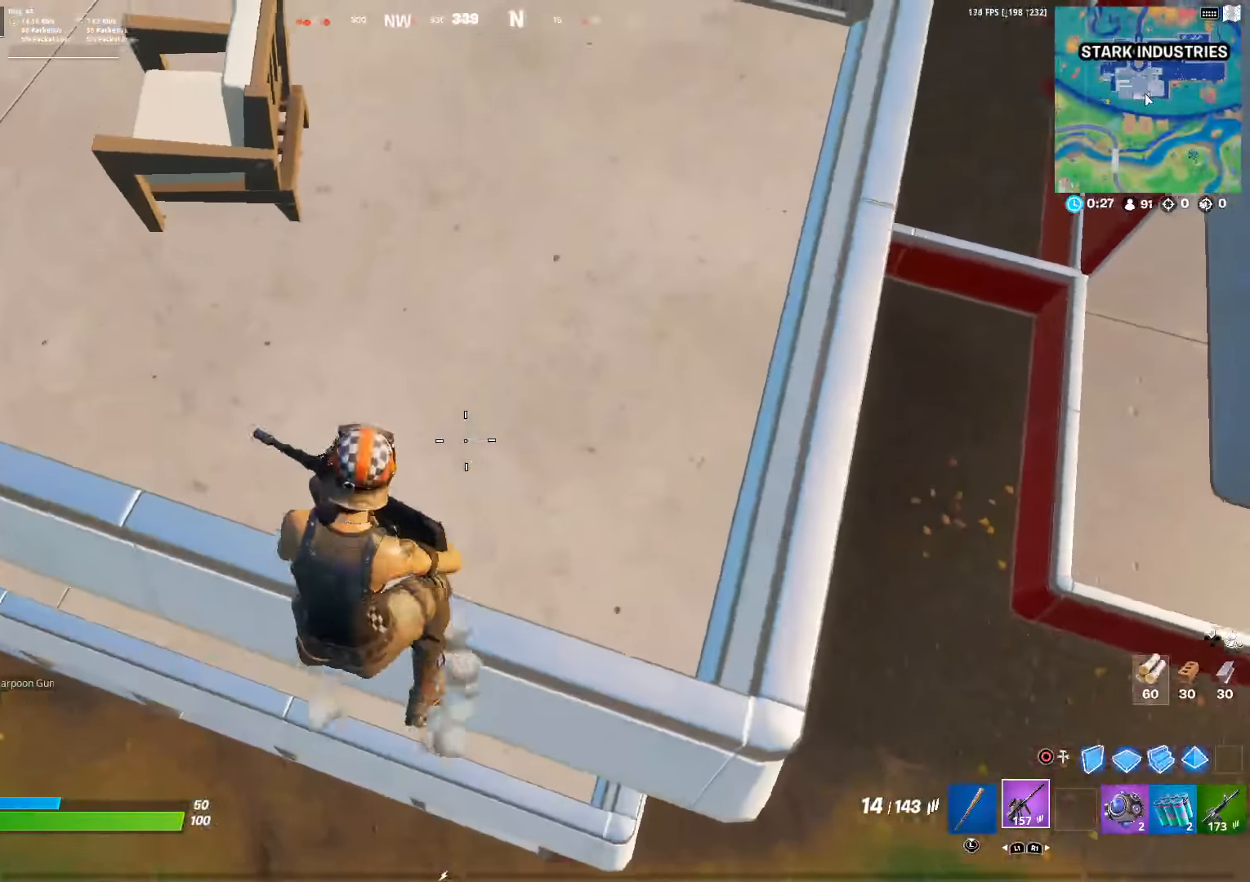
{"buttons": [], "left_stick": "up", "right_stick": "up-left", "events": [[83, "right_stick", "center"], [150, "right_stick", "up-right"], [300, "right_stick", "center"], [400, "right_stick", "up"], [483, "right_stick", "up-left"]]}
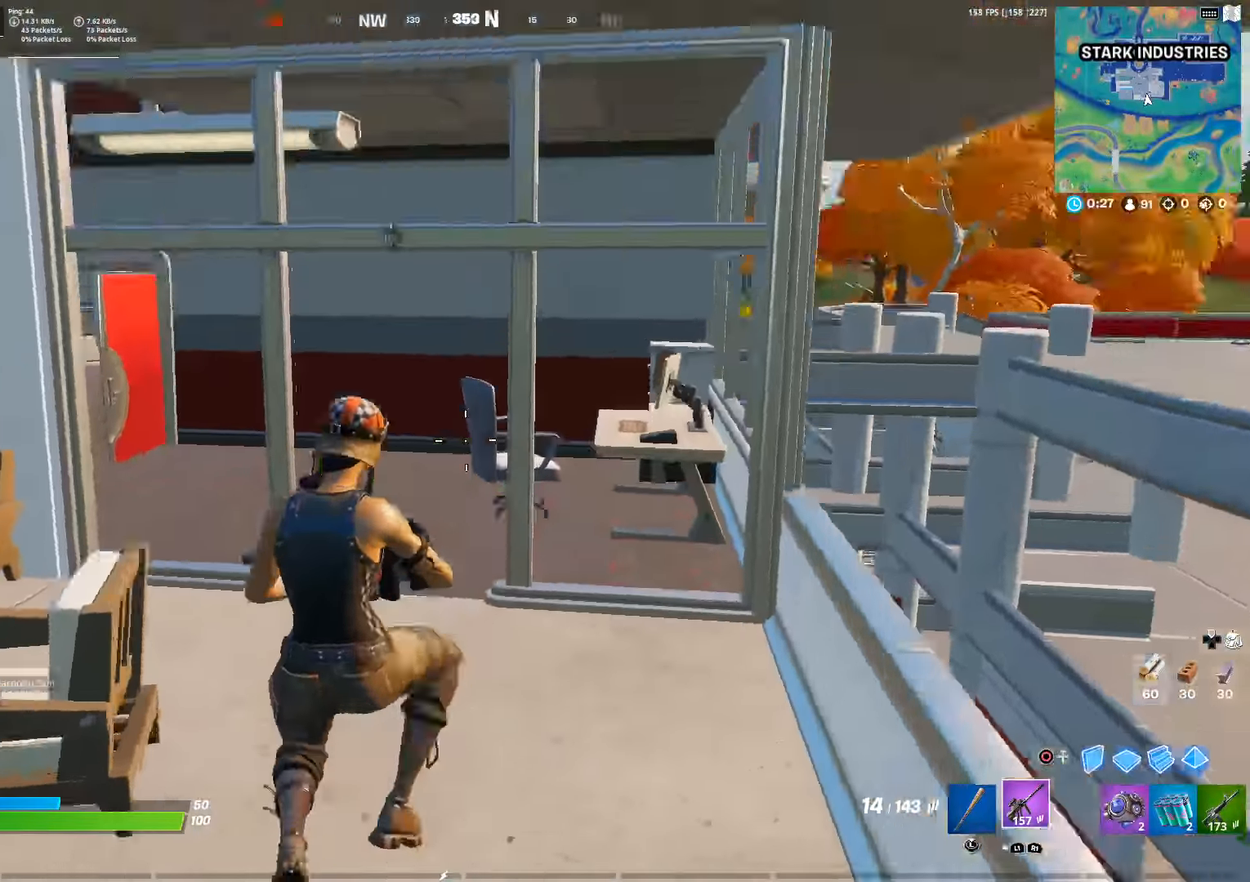
{"buttons": [], "left_stick": "up-right", "right_stick": "center", "events": [[66, "left_stick", "up-right"], [66, "right_stick", "center"], [266, "right_stick", "left"], [350, "right_stick", "center"]]}
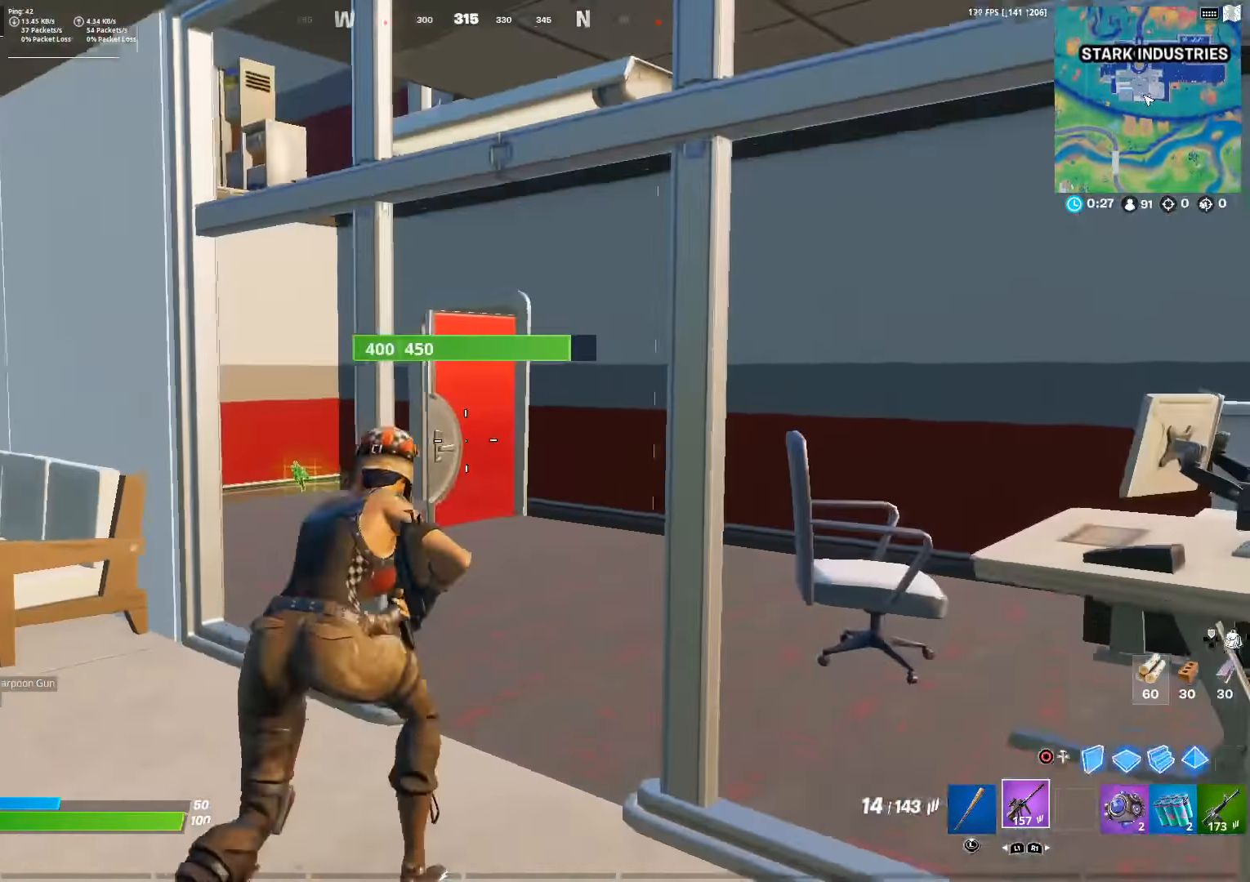
{"buttons": [], "left_stick": "up", "right_stick": "center", "events": [[116, "right_stick", "left"], [216, "right_stick", "center"], [450, "left_stick", "up"]]}